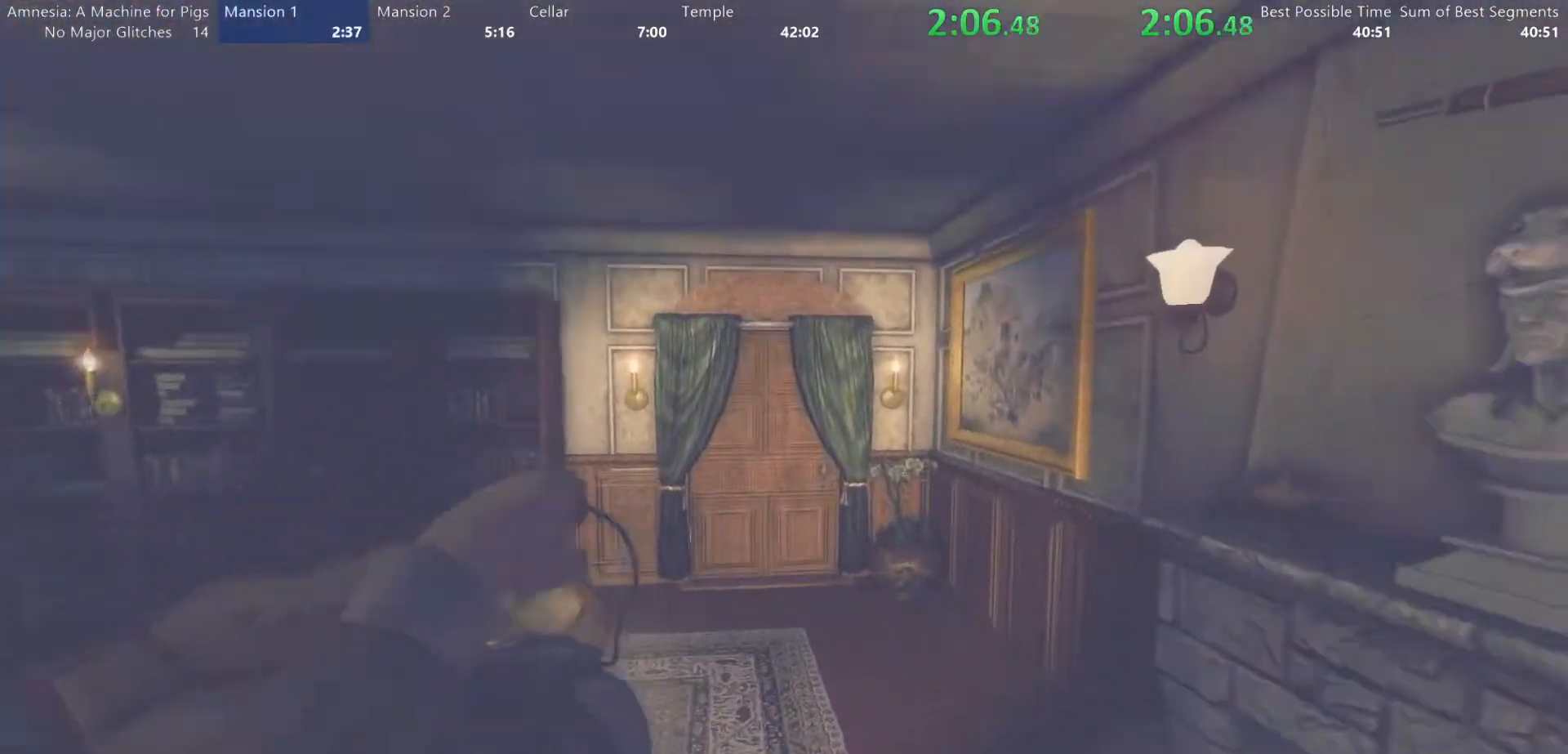
Gameplay with keyboard and mouse; each line is a JSON object with the keys and mouse buttons held at the frame after it. "events" lists presses ("down") and releases ("up") of "a", "alt", "d", "e", "f4", "q", "s", "shift", "space", "tab", "w", "mouse_left", "mouse_right", "mouse_wheel_up" and "mouse_wheel_down" between this image and that frame as [ms after this image, input, new state], when the widget could be followed in between. "mouse_left", "mouse_right", "mouse_wheel_up", "mouse_wheel_down" = the "left", "right", "wheel_up", "wheel_down" buttons of the "mouse" list. No other keys are recorded. Mouse movement is not recorded.
{"keys": ["shift", "w"], "mouse": ["wheel_up"], "events": [[50, "mouse_wheel_up", "up"], [233, "mouse_wheel_down", "down"], [367, "mouse_wheel_down", "up"], [417, "mouse_wheel_up", "down"]]}
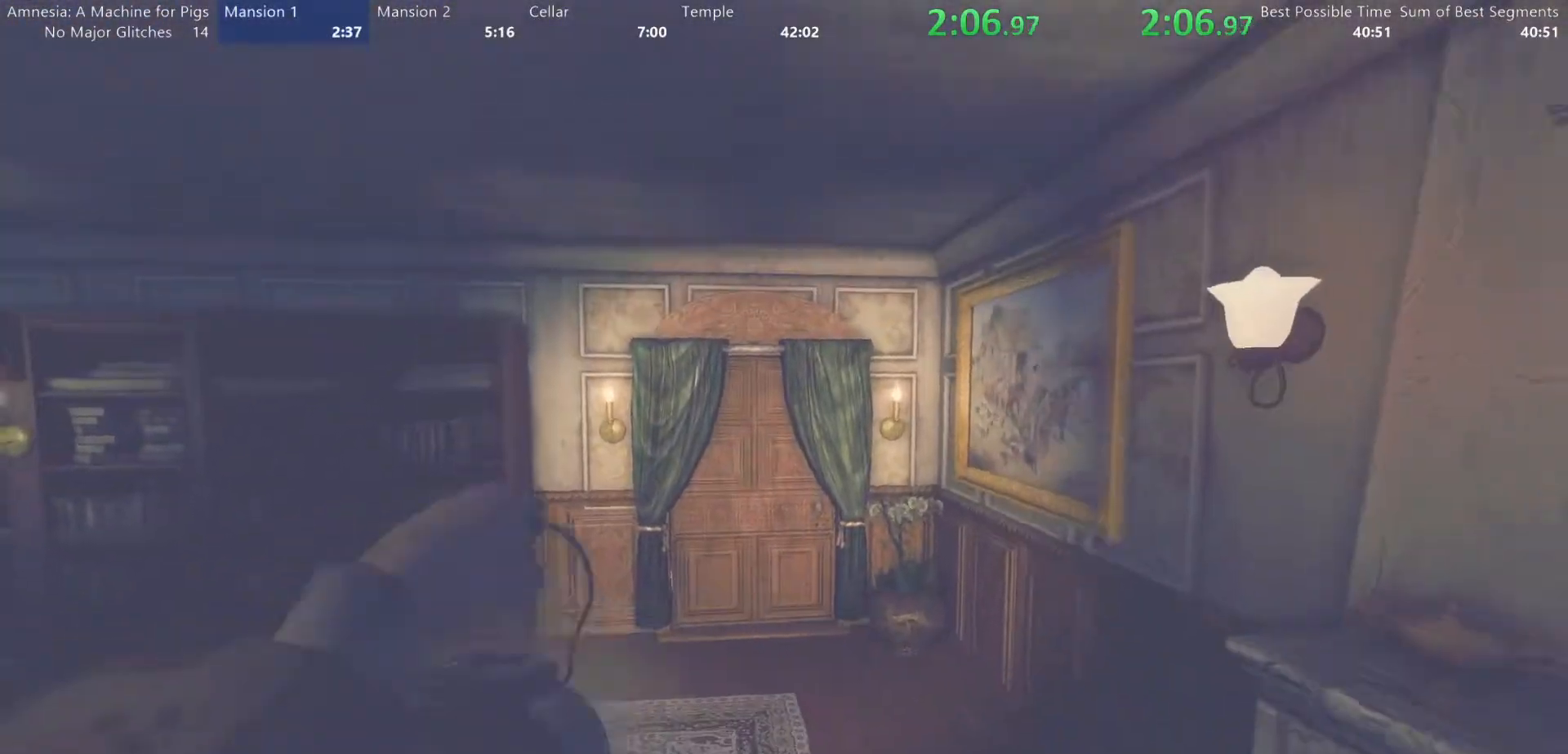
{"keys": ["shift", "w"], "mouse": []}
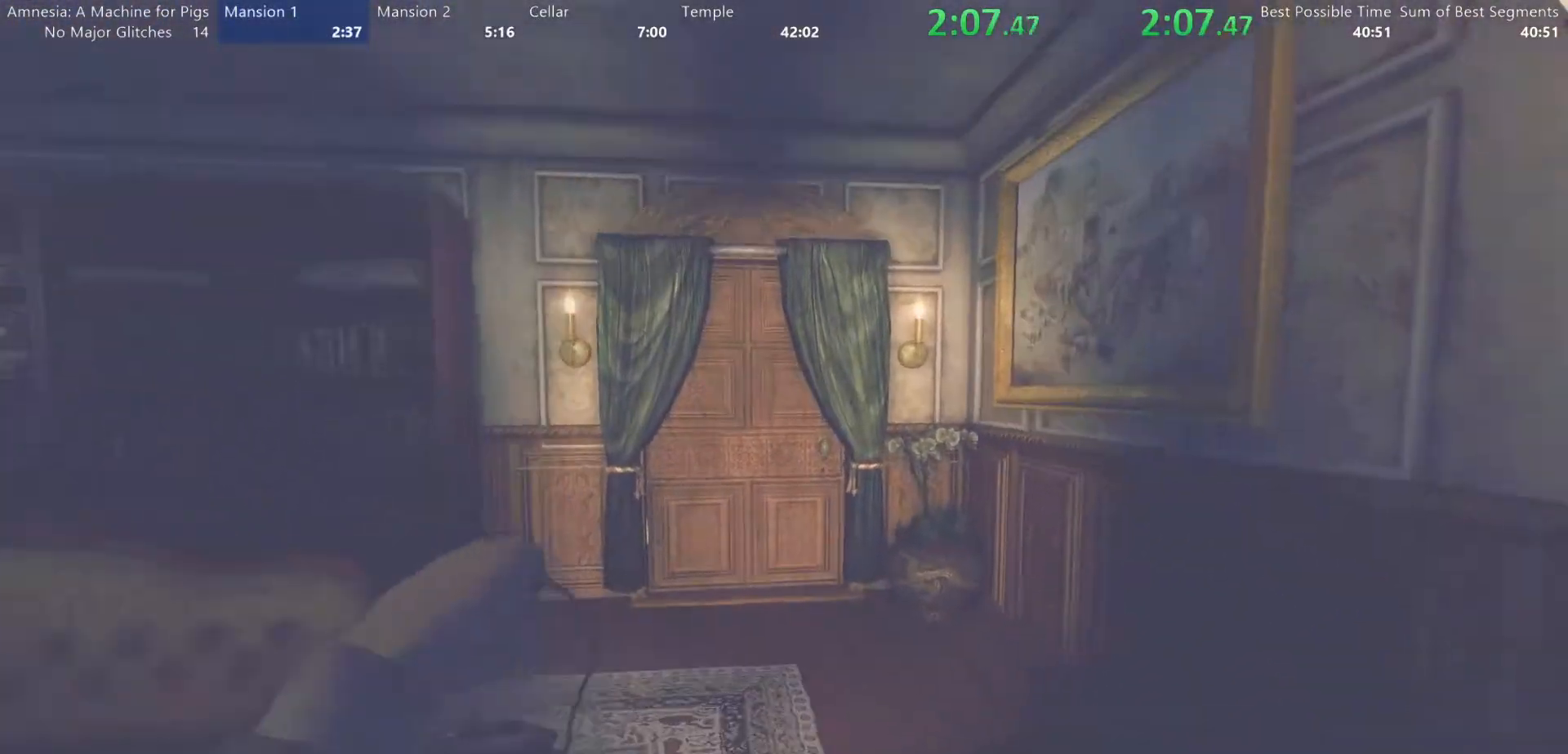
{"keys": ["shift", "w"], "mouse": [], "events": [[133, "mouse_wheel_down", "down"], [267, "mouse_wheel_down", "up"]]}
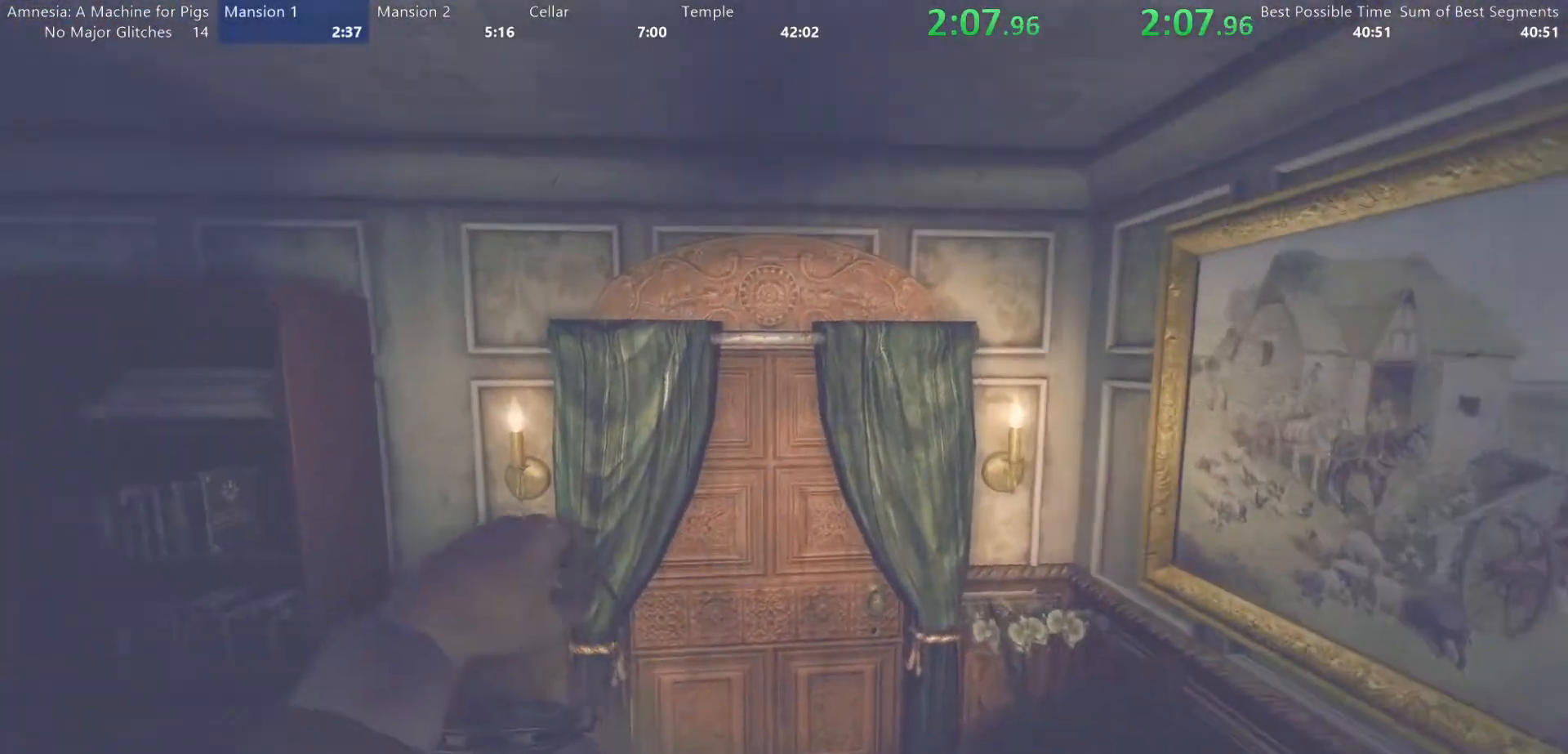
{"keys": ["shift", "w"], "mouse": ["left"], "events": [[367, "mouse_left", "down"]]}
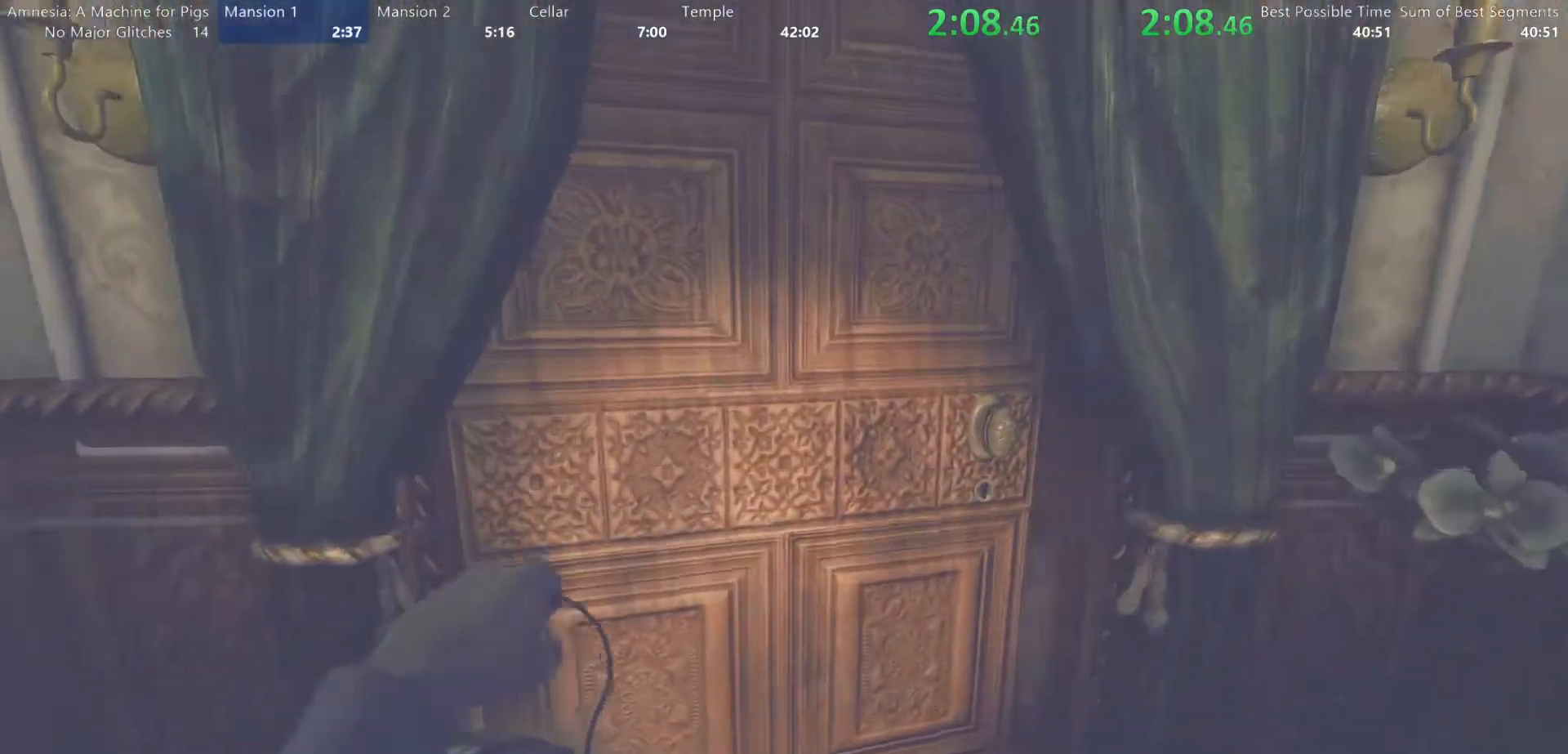
{"keys": ["shift", "w"], "mouse": [], "events": [[250, "mouse_right", "down"], [383, "mouse_left", "up"], [433, "mouse_right", "up"]]}
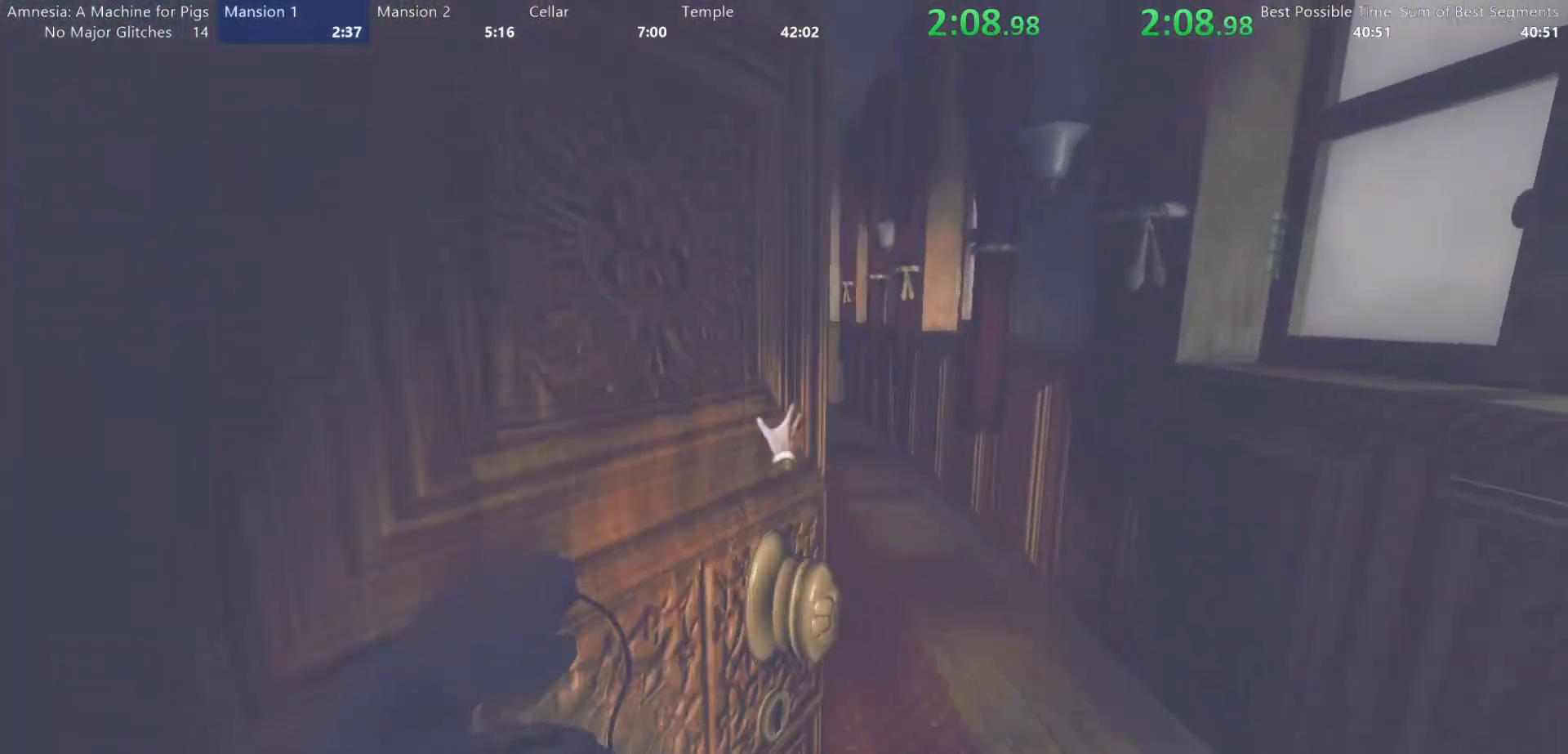
{"keys": ["shift", "w"], "mouse": [], "events": []}
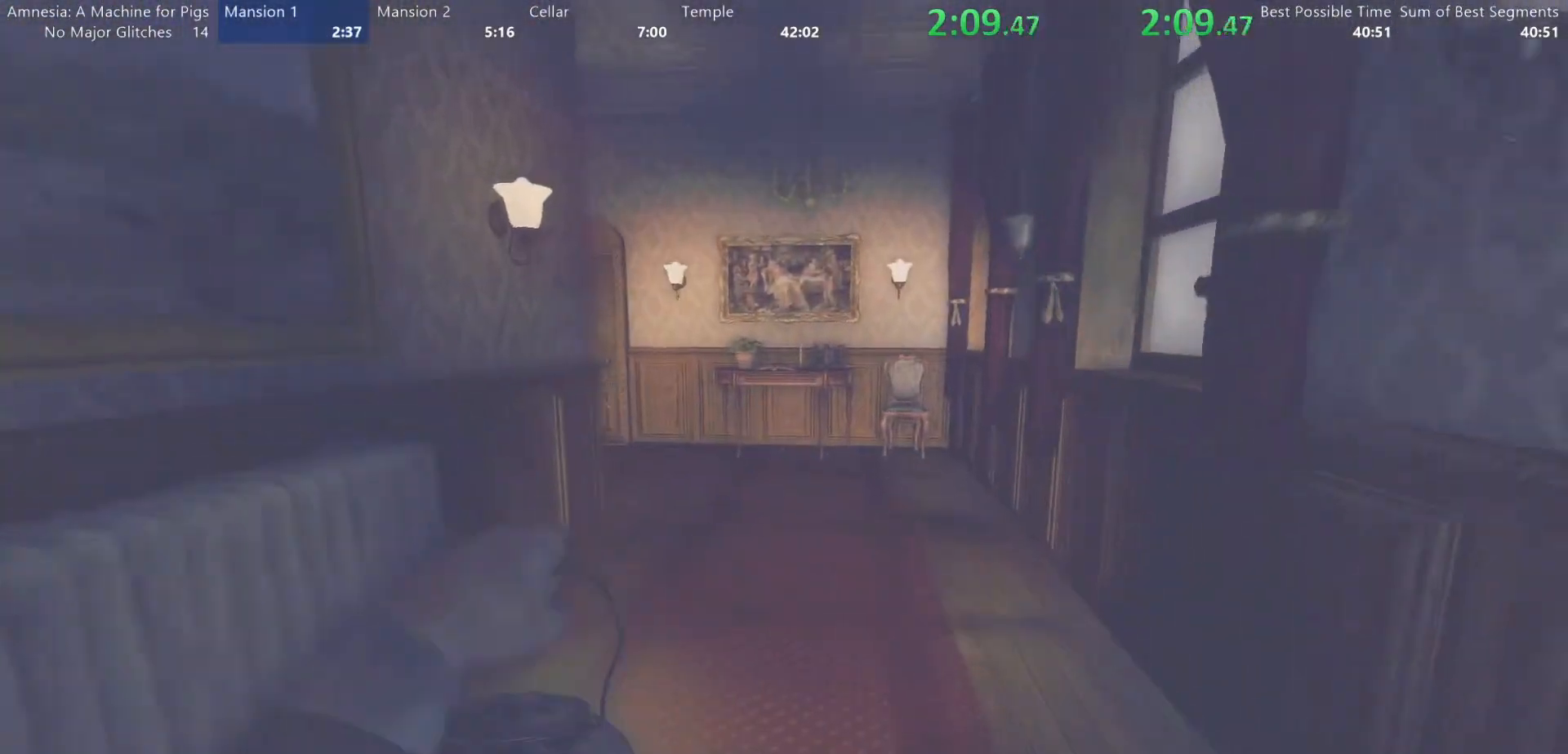
{"keys": ["shift", "w"], "mouse": [], "events": []}
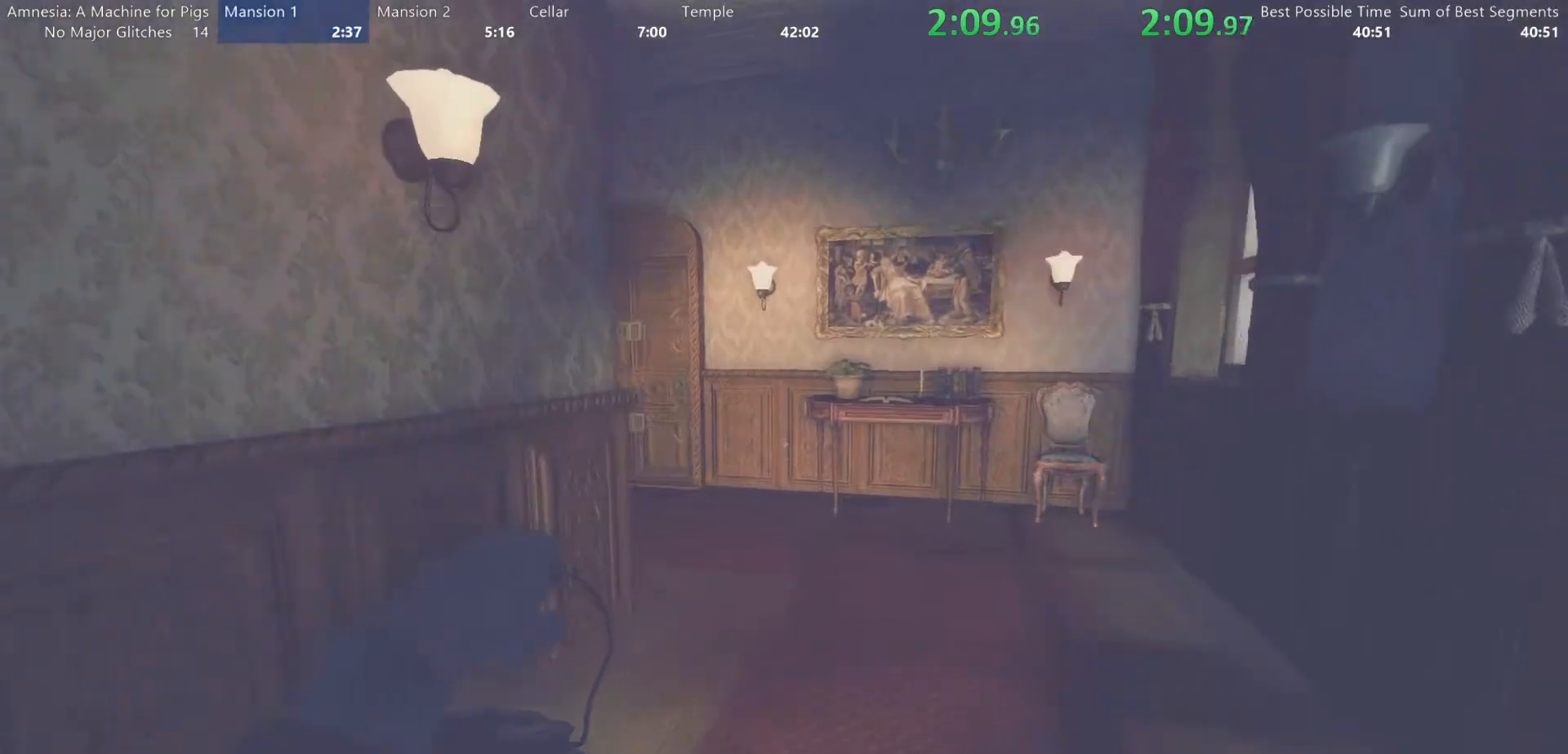
{"keys": ["shift", "w"], "mouse": [], "events": []}
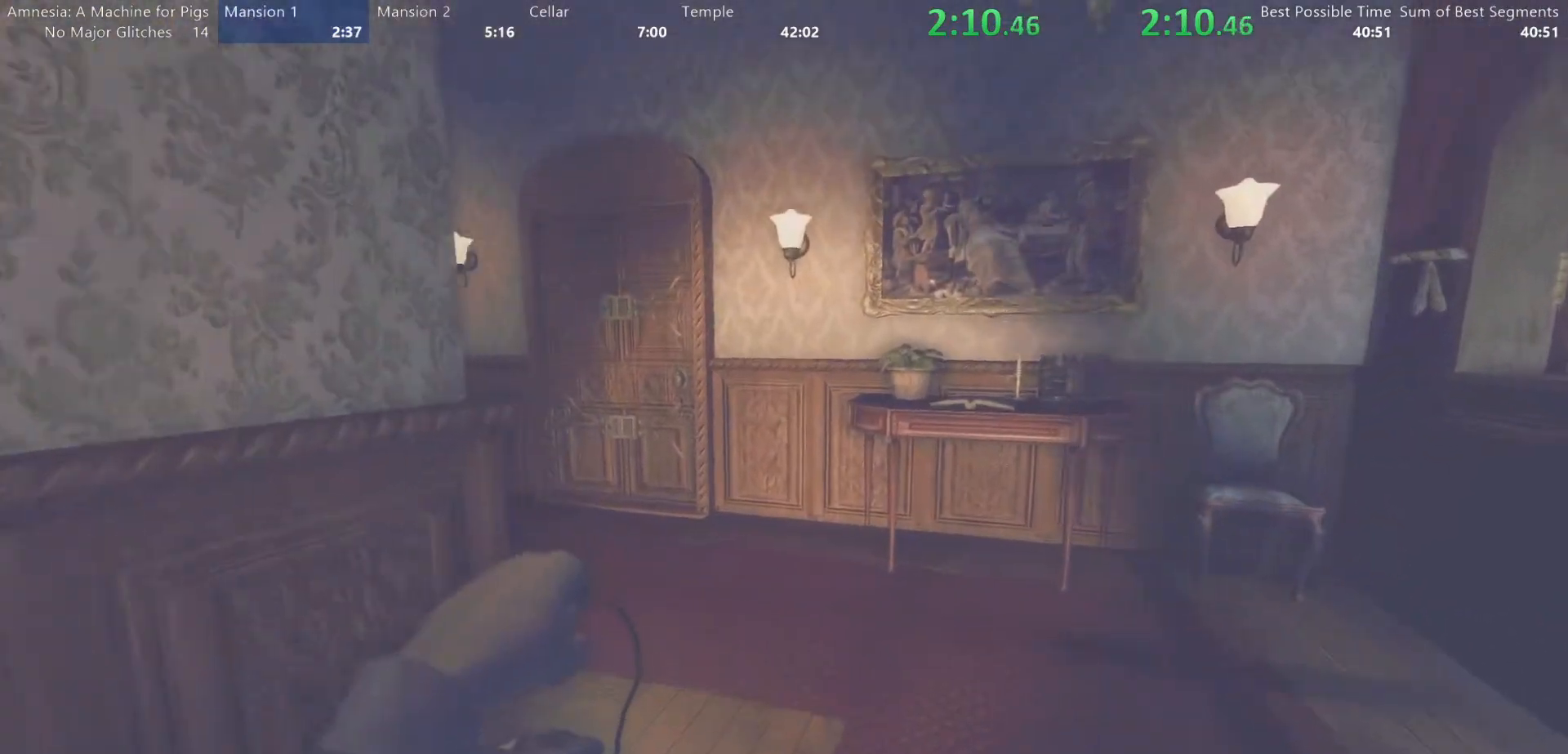
{"keys": ["shift", "w"], "mouse": [], "events": []}
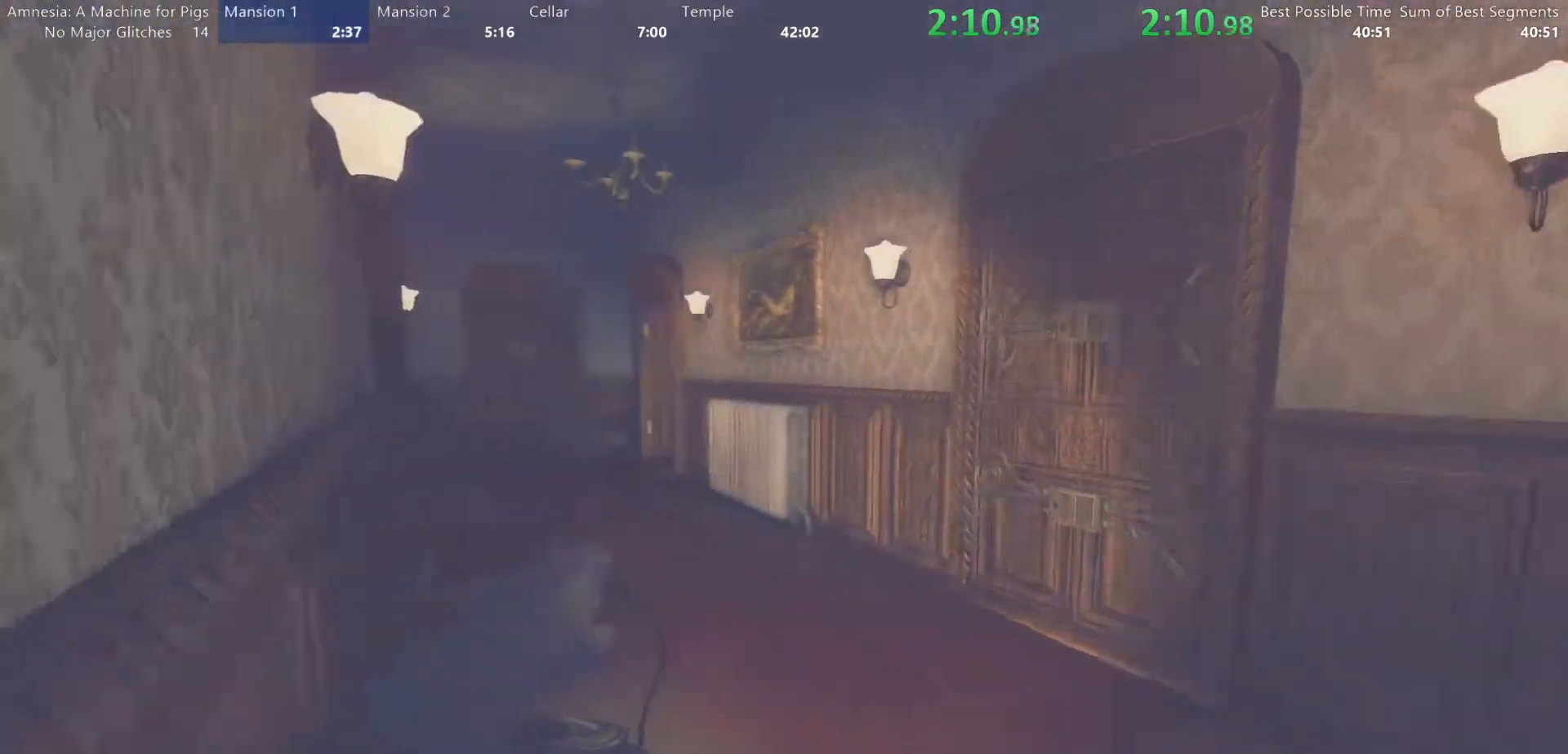
{"keys": ["shift", "w"], "mouse": [], "events": []}
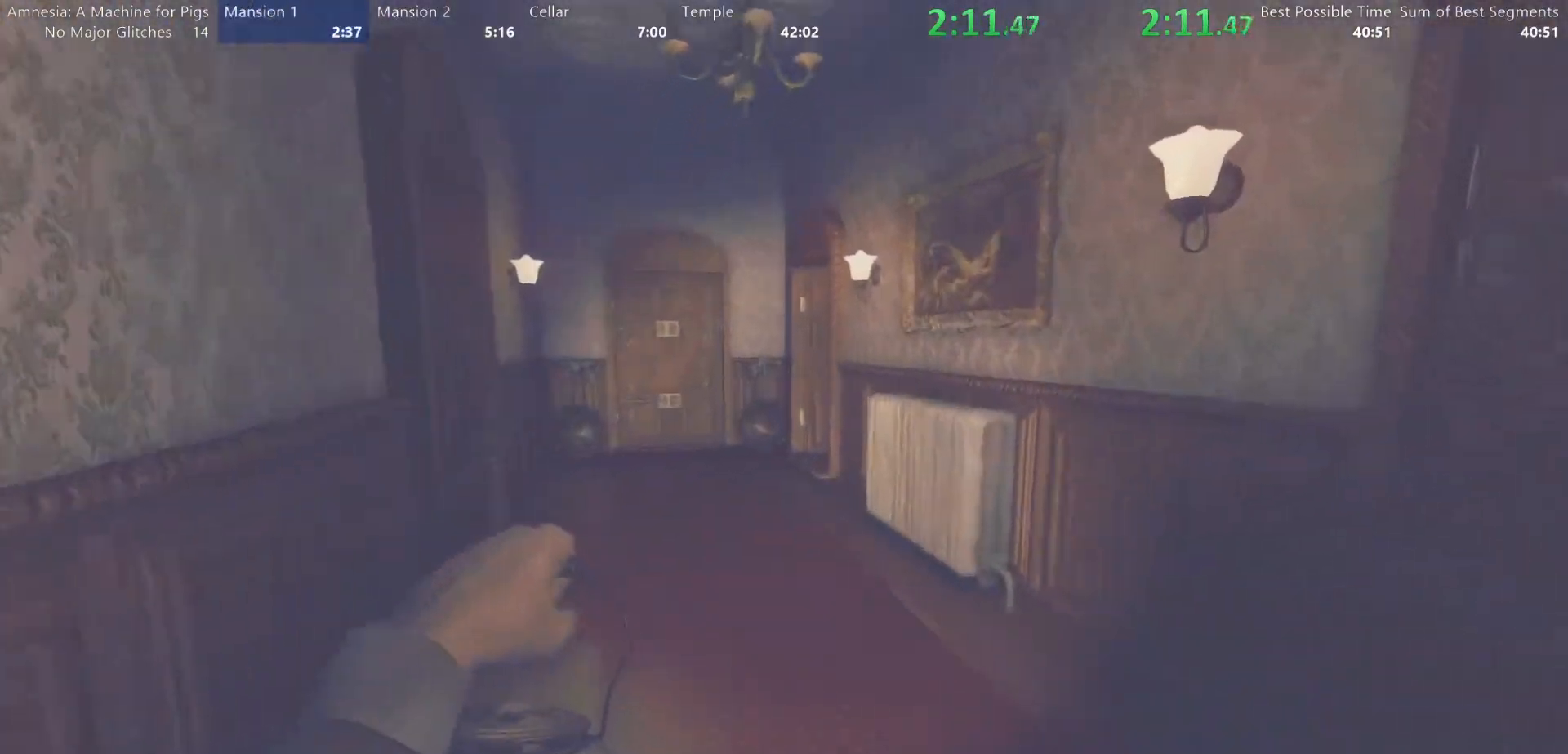
{"keys": ["shift", "w"], "mouse": [], "events": []}
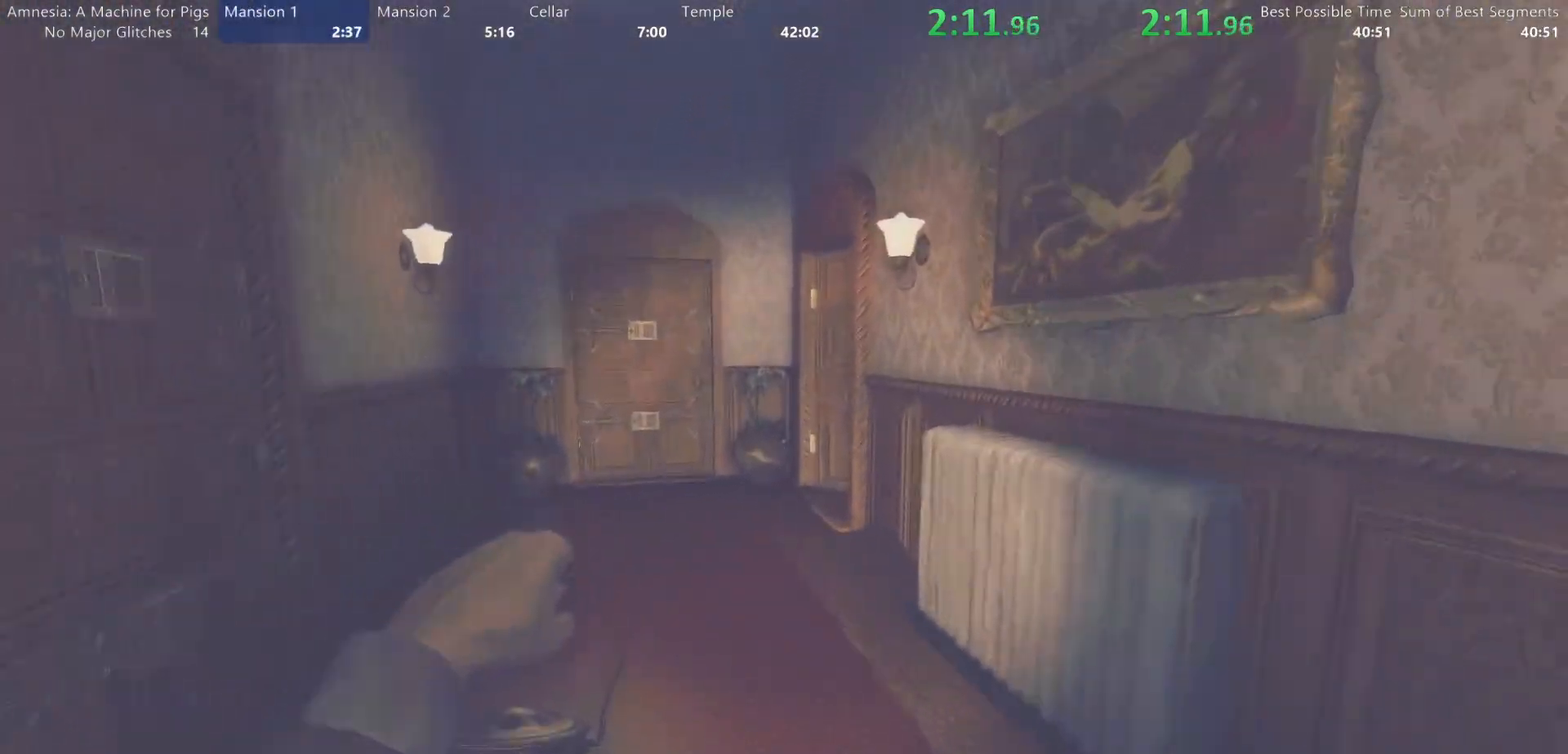
{"keys": ["shift", "w"], "mouse": [], "events": []}
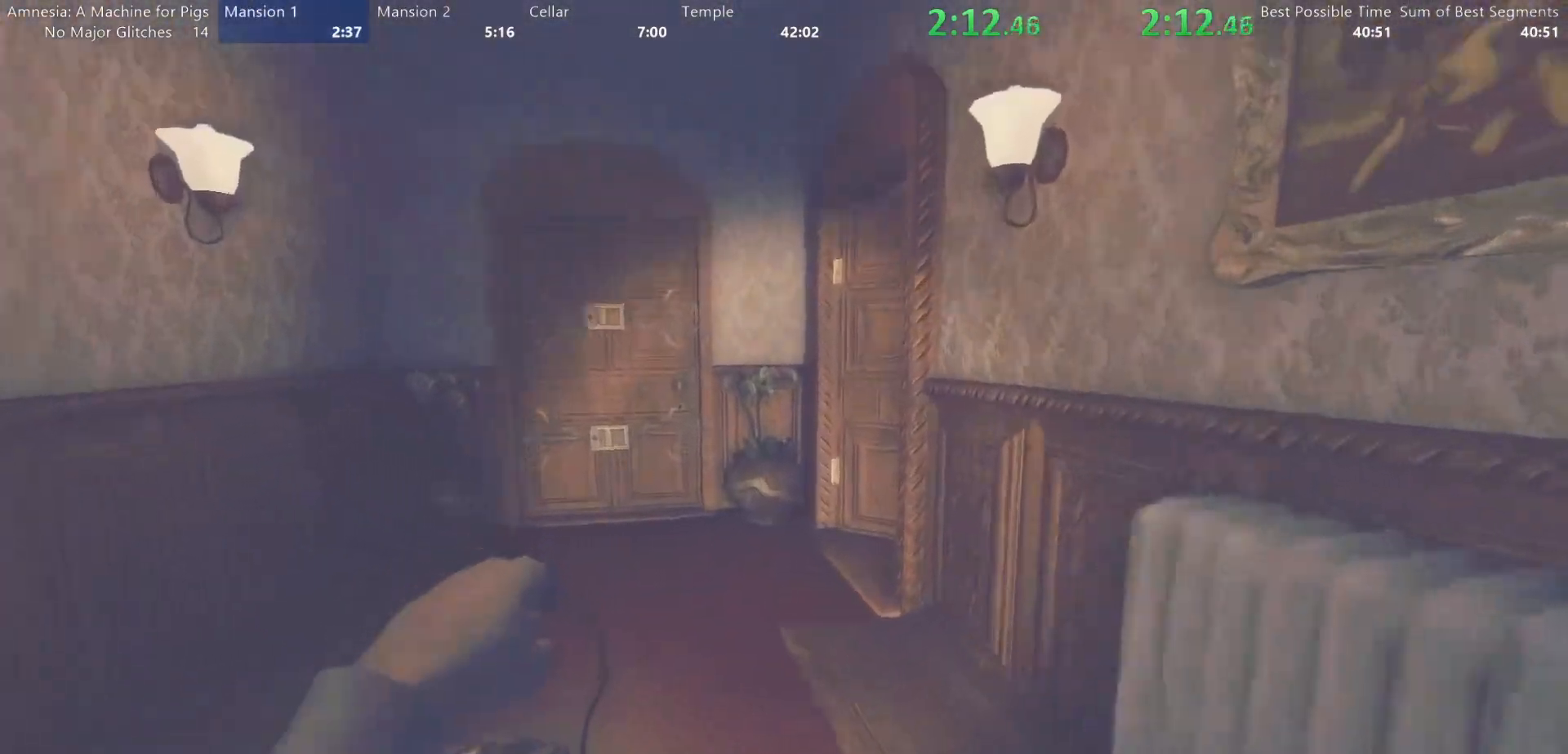
{"keys": ["shift", "w"], "mouse": [], "events": []}
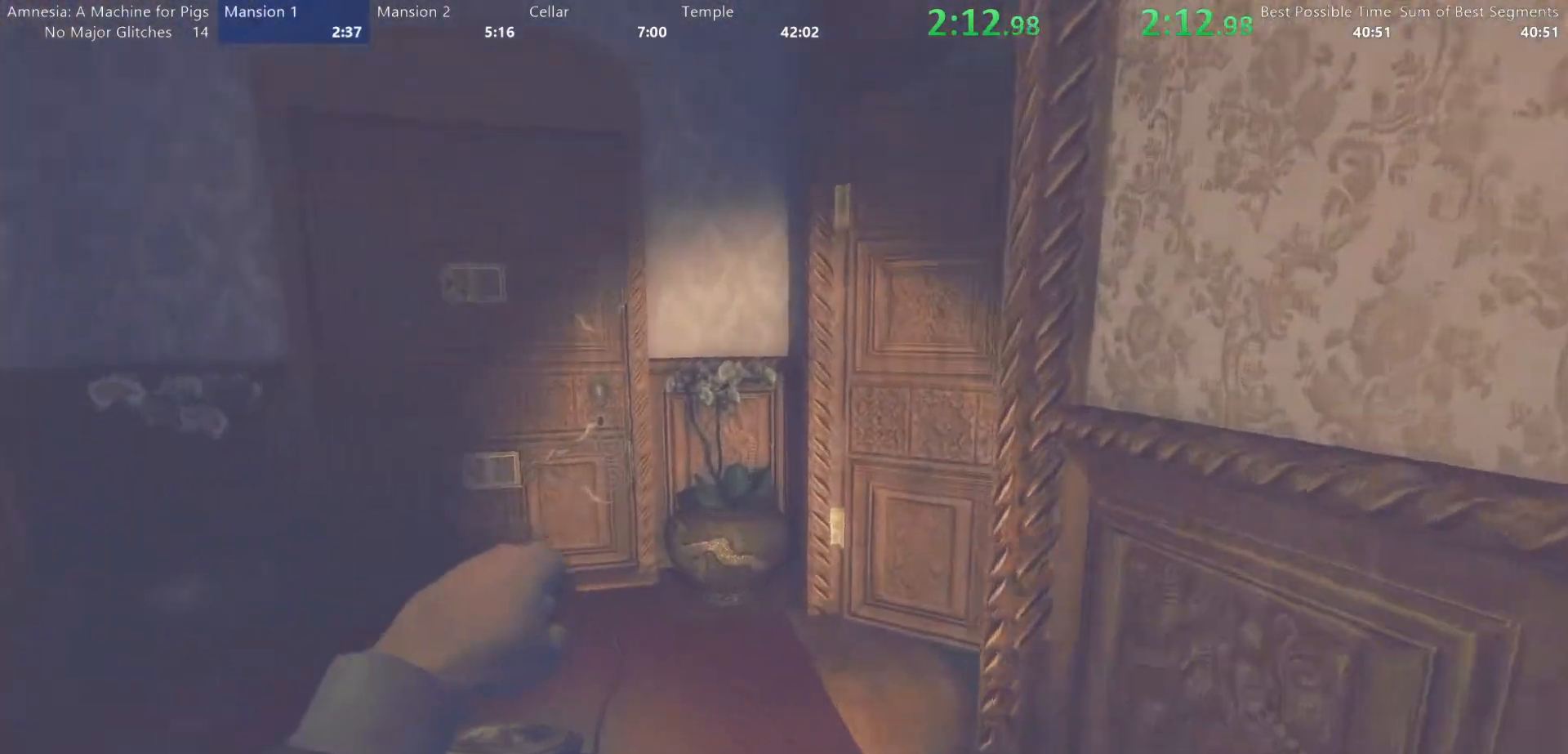
{"keys": ["shift", "w"], "mouse": ["left"], "events": [[400, "mouse_left", "down"]]}
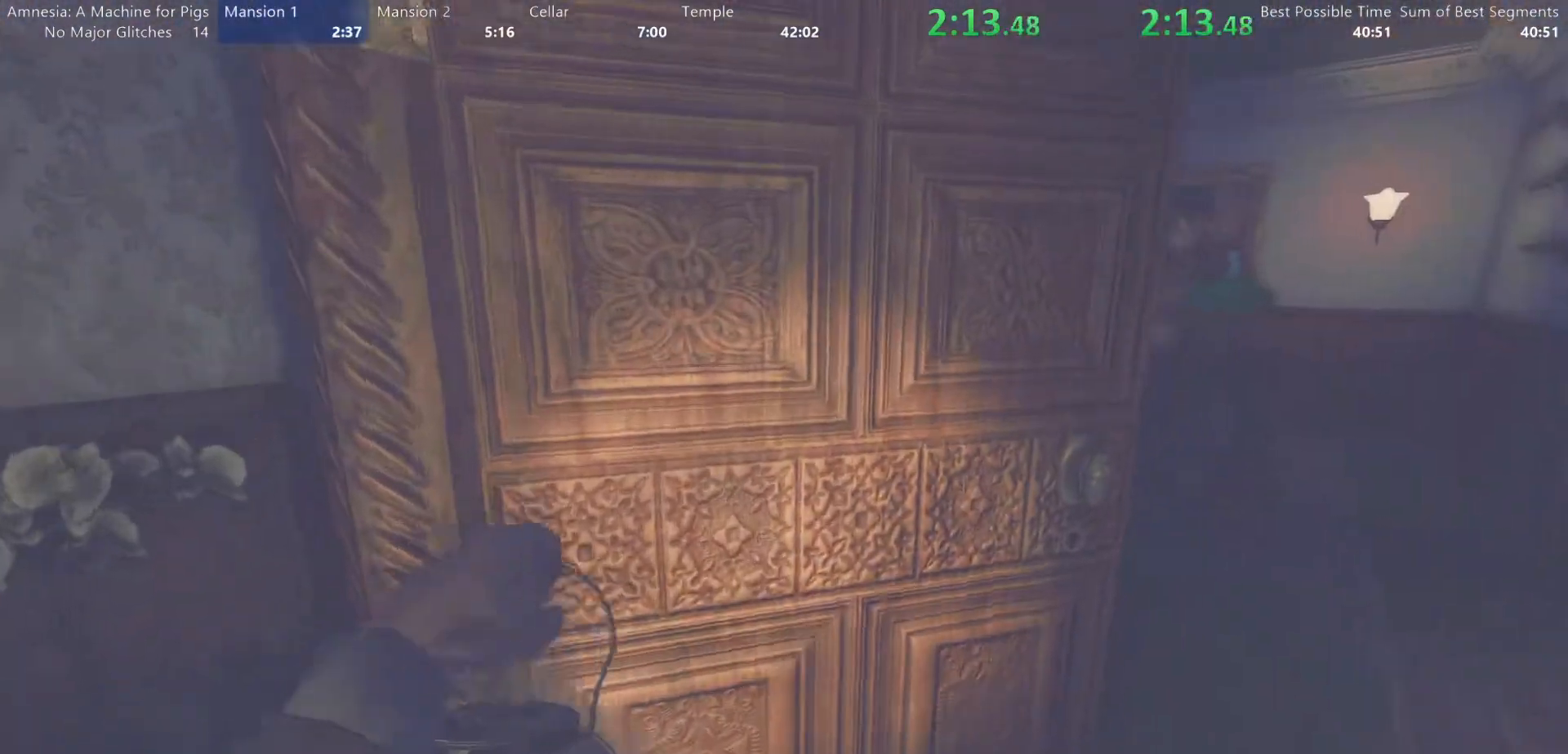
{"keys": ["shift", "w"], "mouse": [], "events": [[33, "mouse_left", "up"]]}
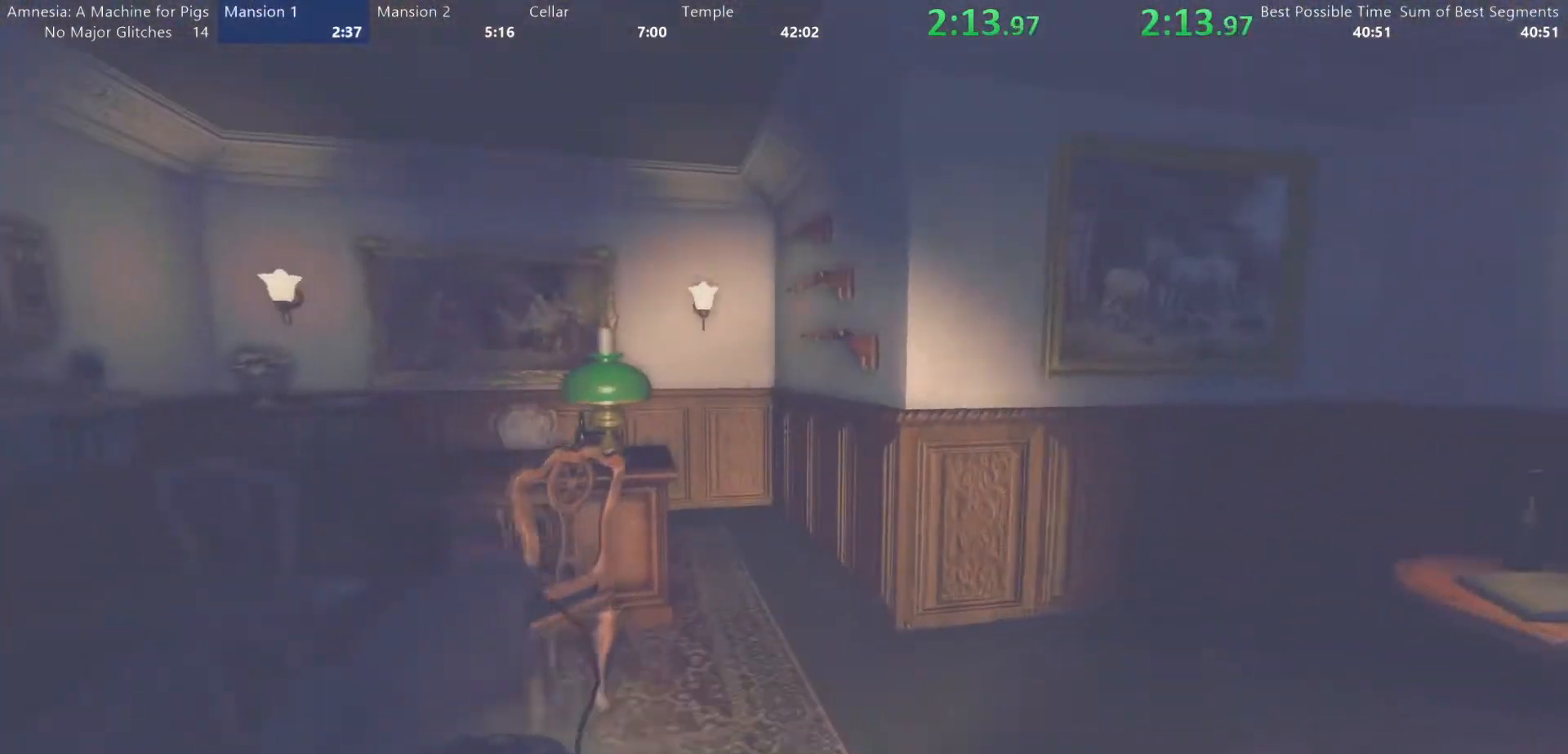
{"keys": ["shift", "w"], "mouse": [], "events": []}
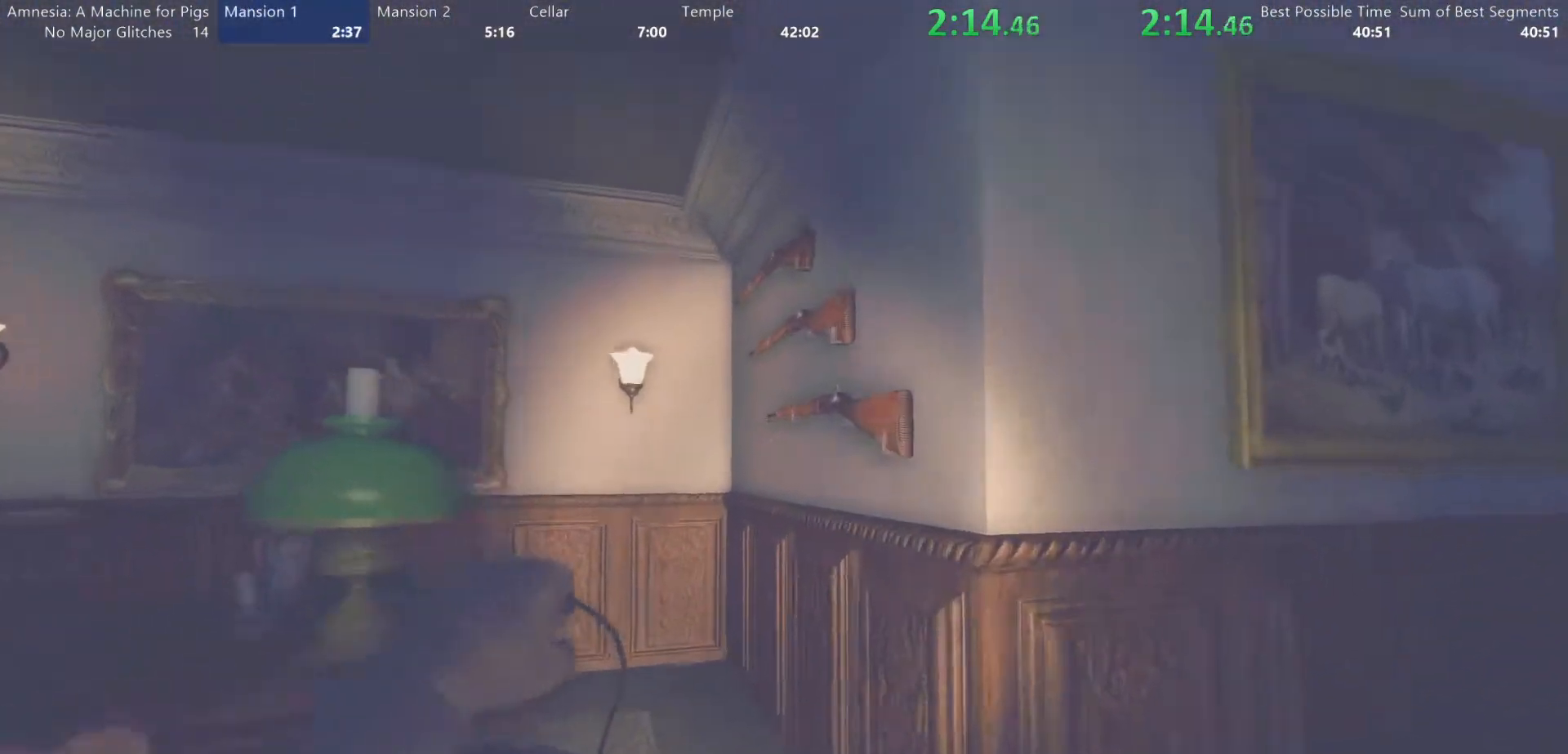
{"keys": [], "mouse": ["left"], "events": [[200, "shift", "up"], [200, "w", "up"], [333, "mouse_left", "down"]]}
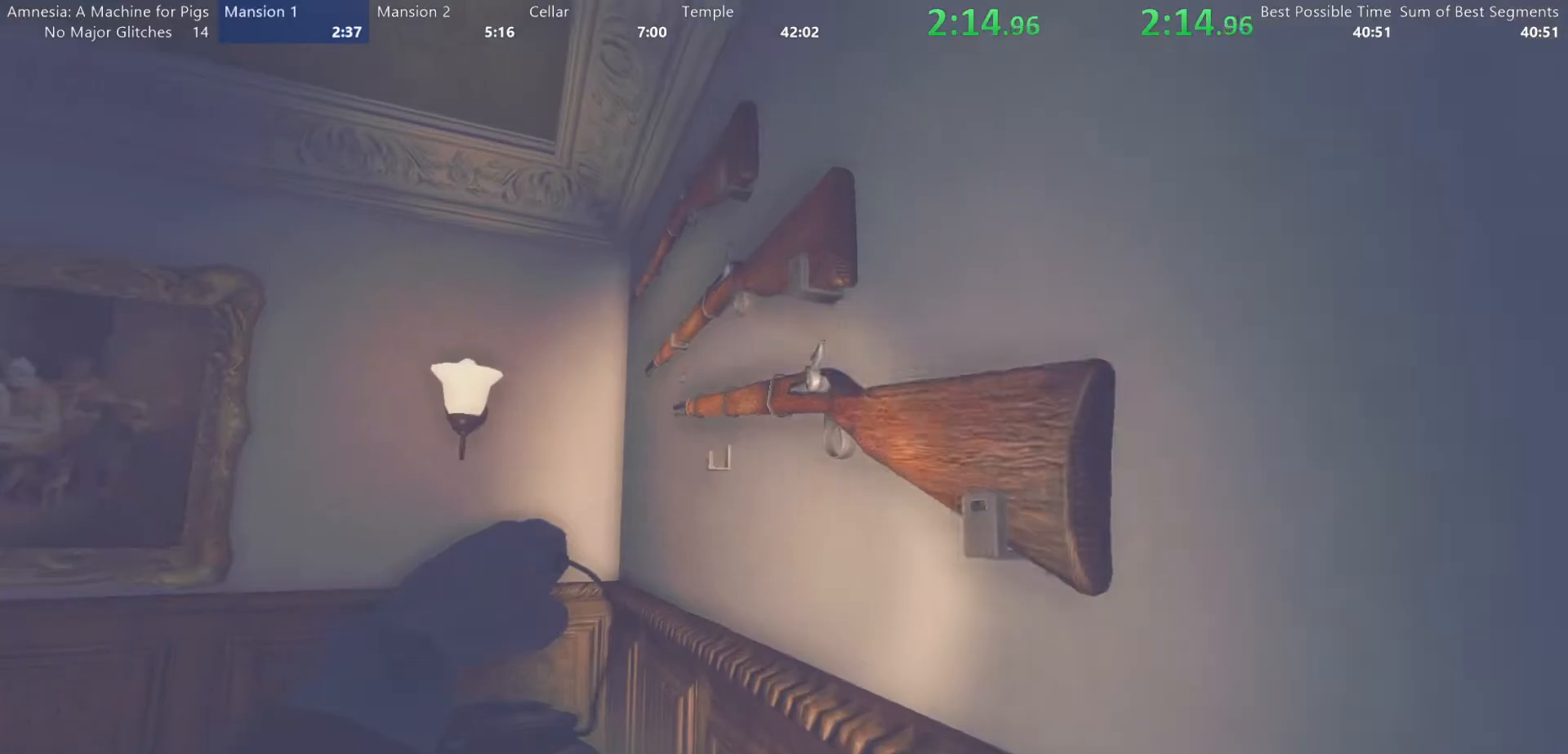
{"keys": ["shift", "w"], "mouse": [], "events": [[83, "d", "down"], [167, "mouse_left", "up"], [267, "w", "down"], [367, "shift", "down"], [450, "d", "up"]]}
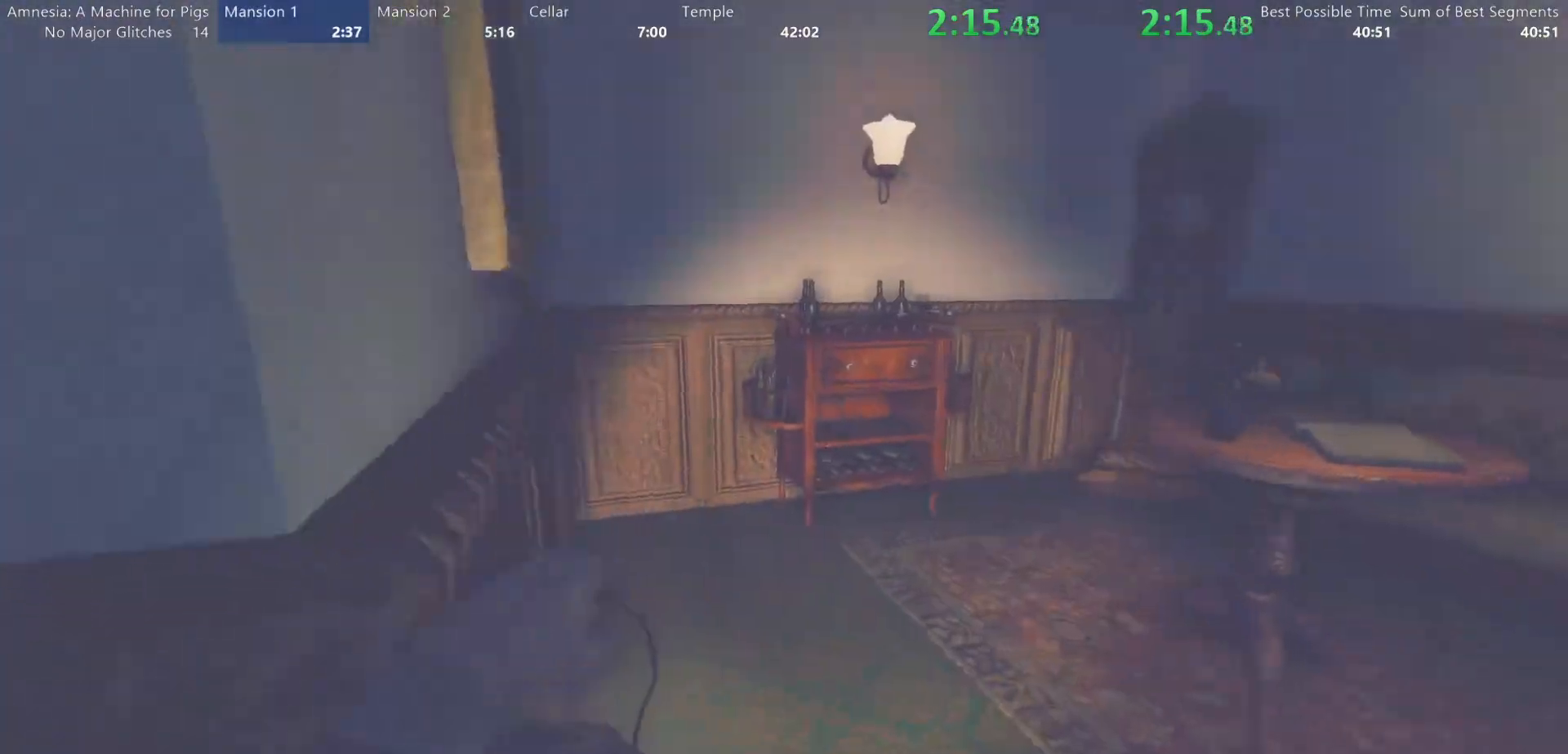
{"keys": ["shift", "w"], "mouse": [], "events": []}
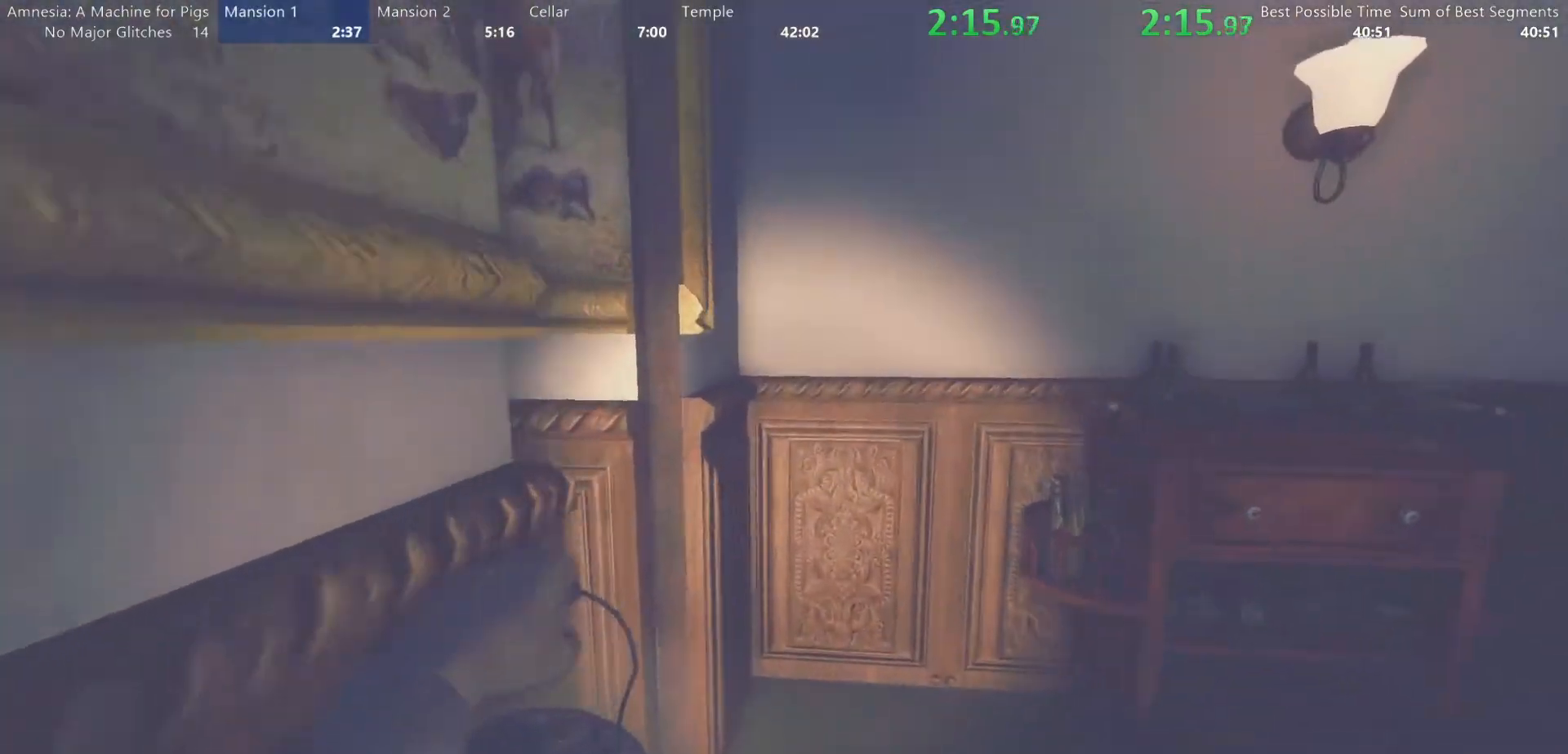
{"keys": ["shift", "w"], "mouse": [], "events": []}
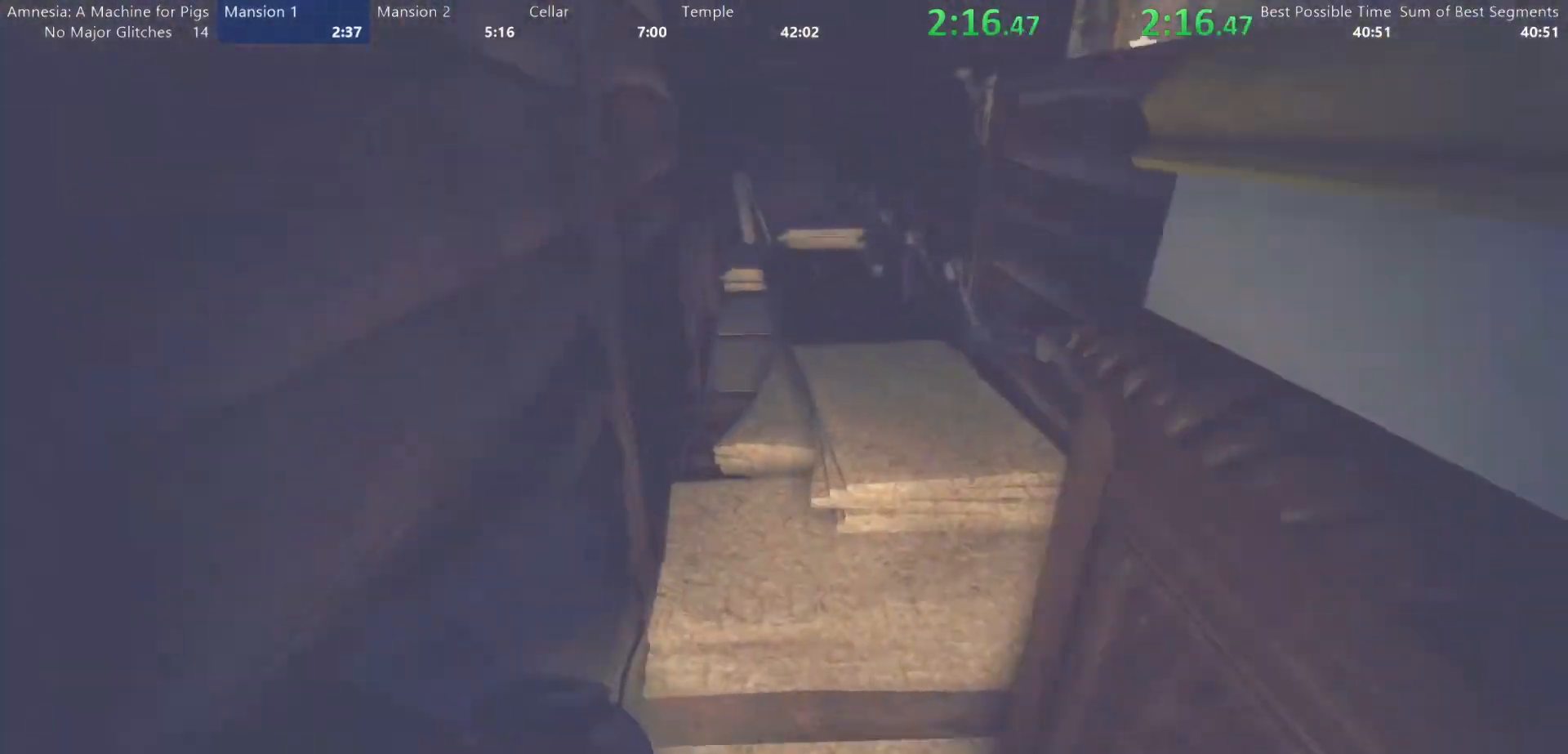
{"keys": ["shift", "w"], "mouse": [], "events": [[117, "mouse_wheel_down", "down"], [267, "mouse_wheel_down", "up"]]}
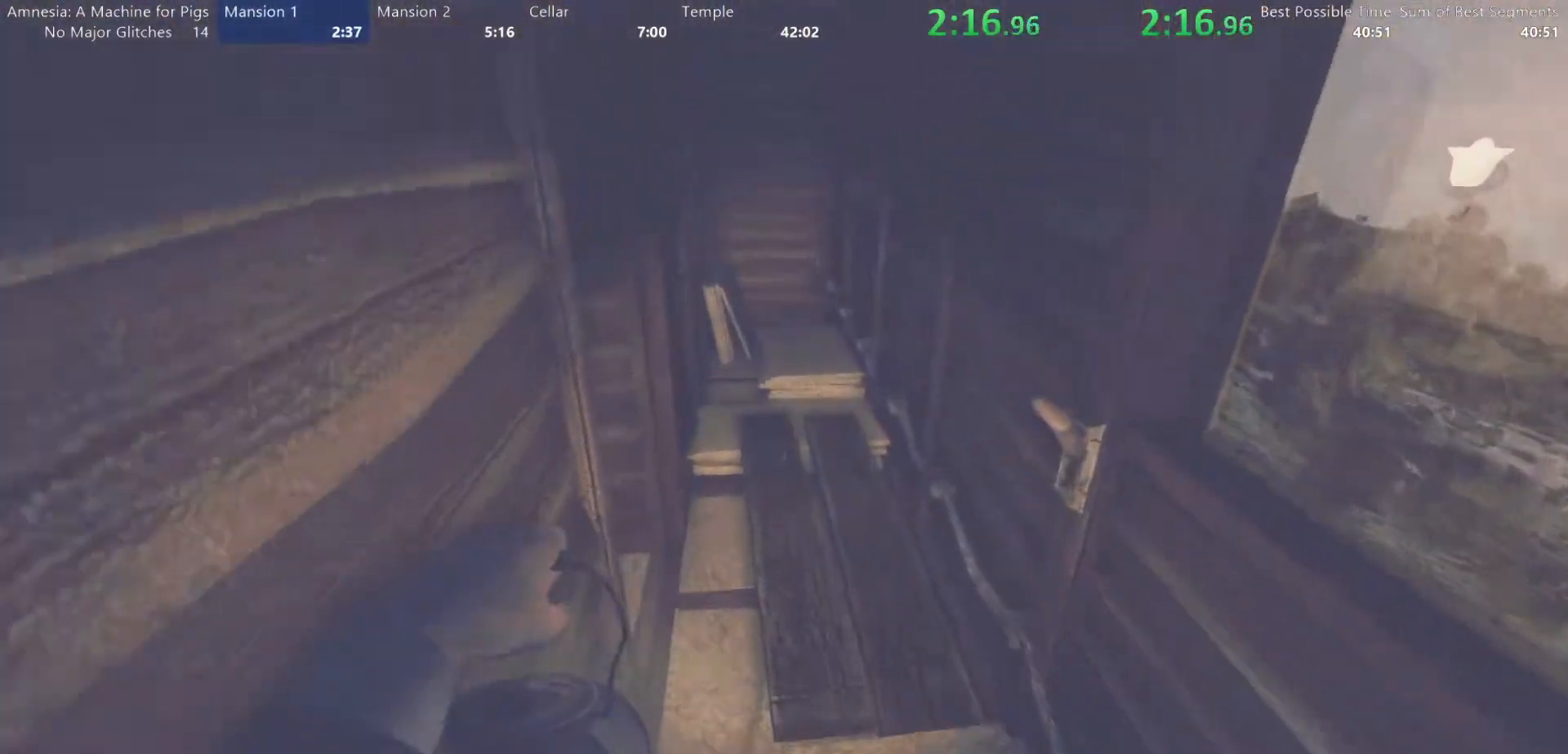
{"keys": ["shift", "w"], "mouse": [], "events": []}
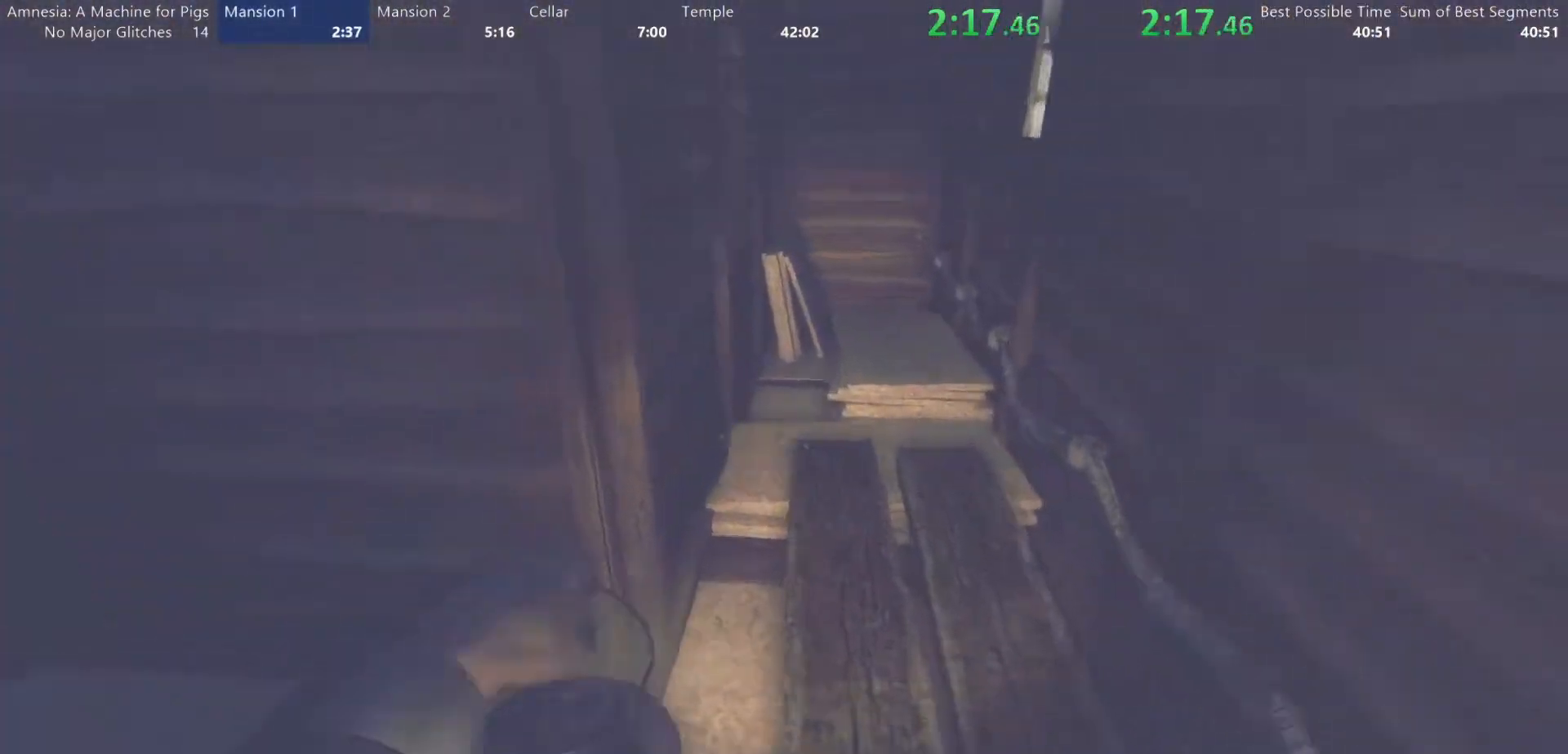
{"keys": ["shift", "w"], "mouse": [], "events": []}